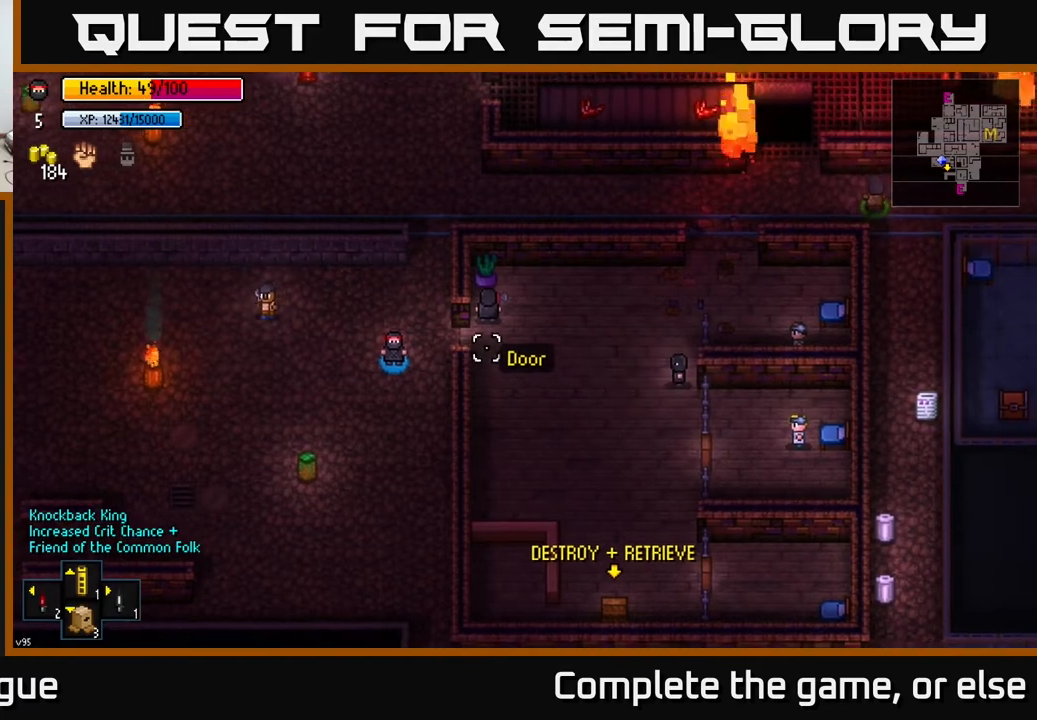
Gameplay with a controller (Xbox layout); each line is a JSON object with the inputs held at the frame after it. "events" lists button and stick changes between this image and that frame as [ms after this image, input, new state], when the widget could be followed in between.
{"buttons": [], "left_stick": "down-right", "right_stick": "right", "events": [[233, "L2", "down"], [333, "L2", "up"], [467, "left_stick", "down-right"]]}
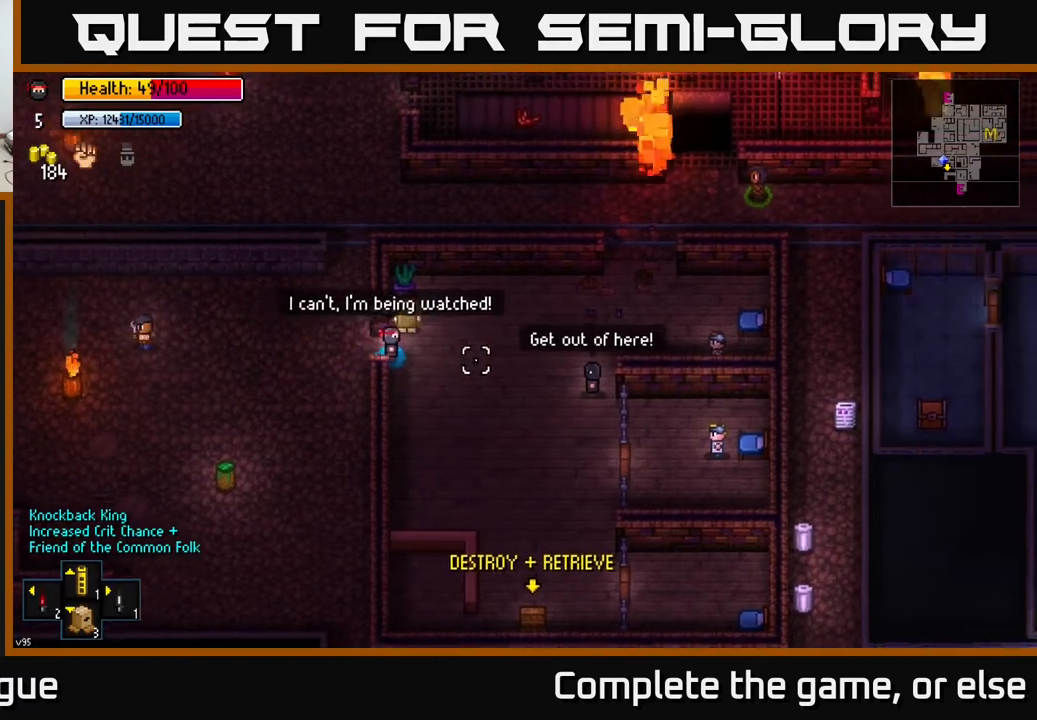
{"buttons": [], "left_stick": "up", "right_stick": "right", "events": [[83, "right_stick", "down-right"], [233, "left_stick", "down-left"], [317, "right_stick", "right"], [350, "left_stick", "up"]]}
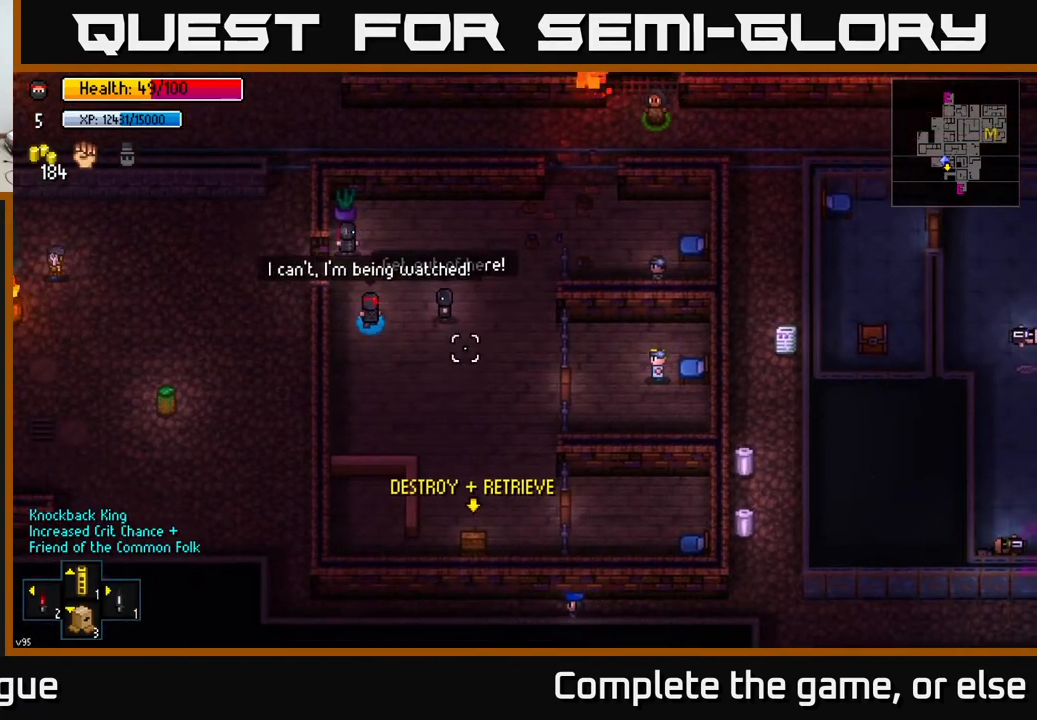
{"buttons": [], "left_stick": "left", "right_stick": "right", "events": [[33, "left_stick", "up-left"], [183, "left_stick", "left"]]}
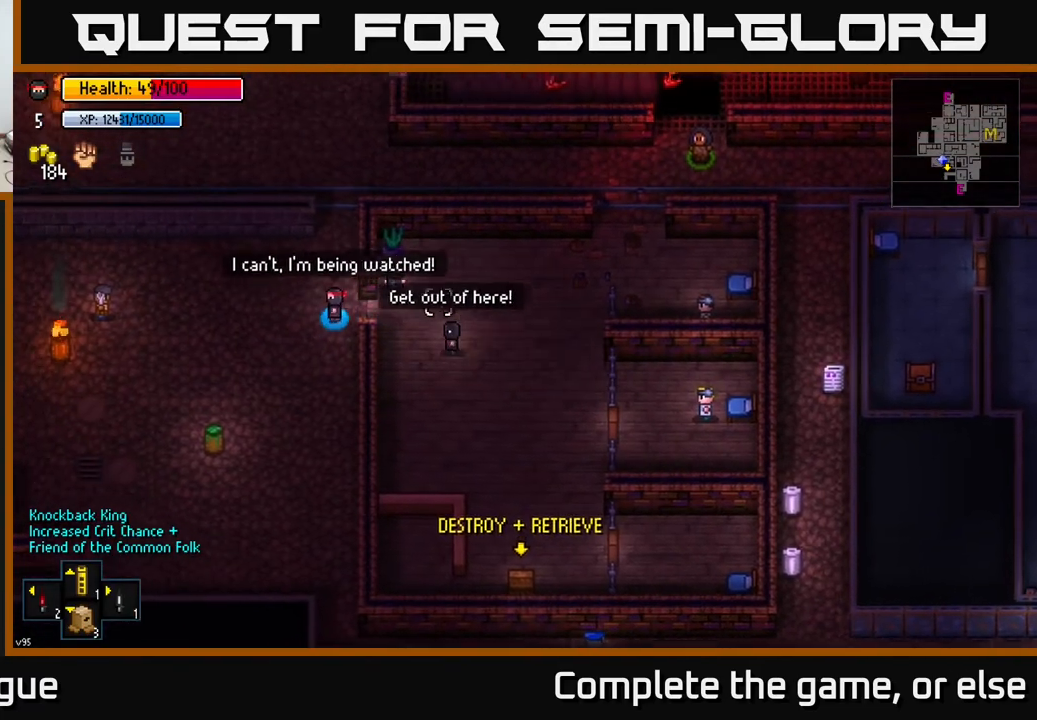
{"buttons": [], "left_stick": "center", "right_stick": "right", "events": [[283, "left_stick", "center"]]}
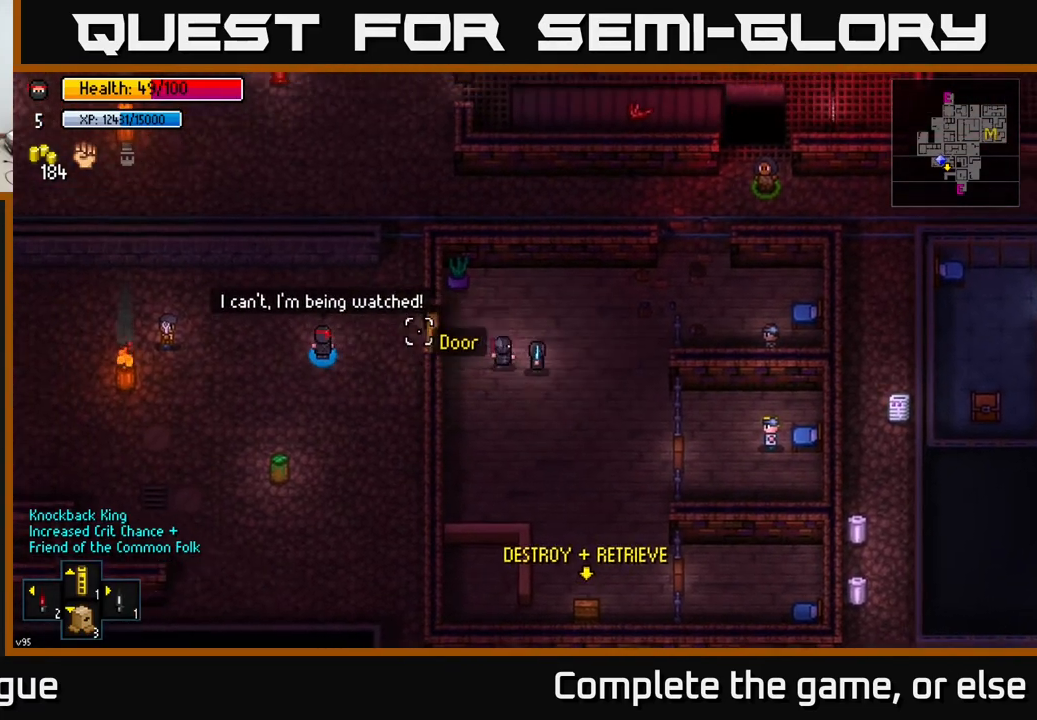
{"buttons": [], "left_stick": "right", "right_stick": "right", "events": [[467, "left_stick", "right"]]}
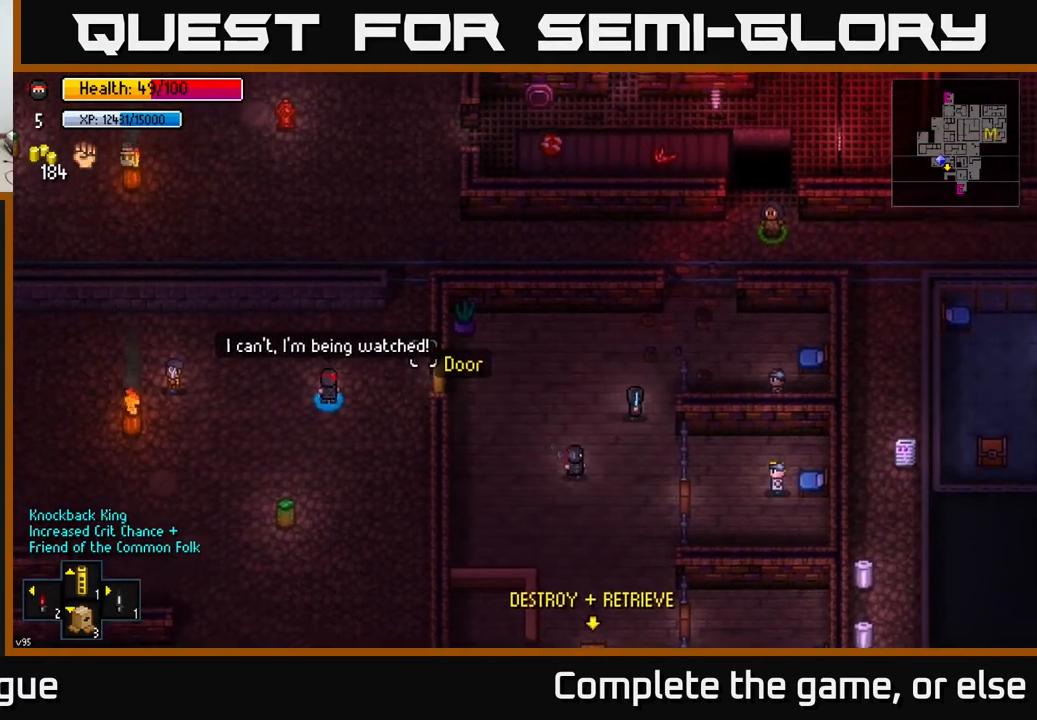
{"buttons": [], "left_stick": "right", "right_stick": "right", "events": [[100, "left_stick", "center"], [283, "L2", "down"], [350, "left_stick", "right"], [400, "L2", "up"]]}
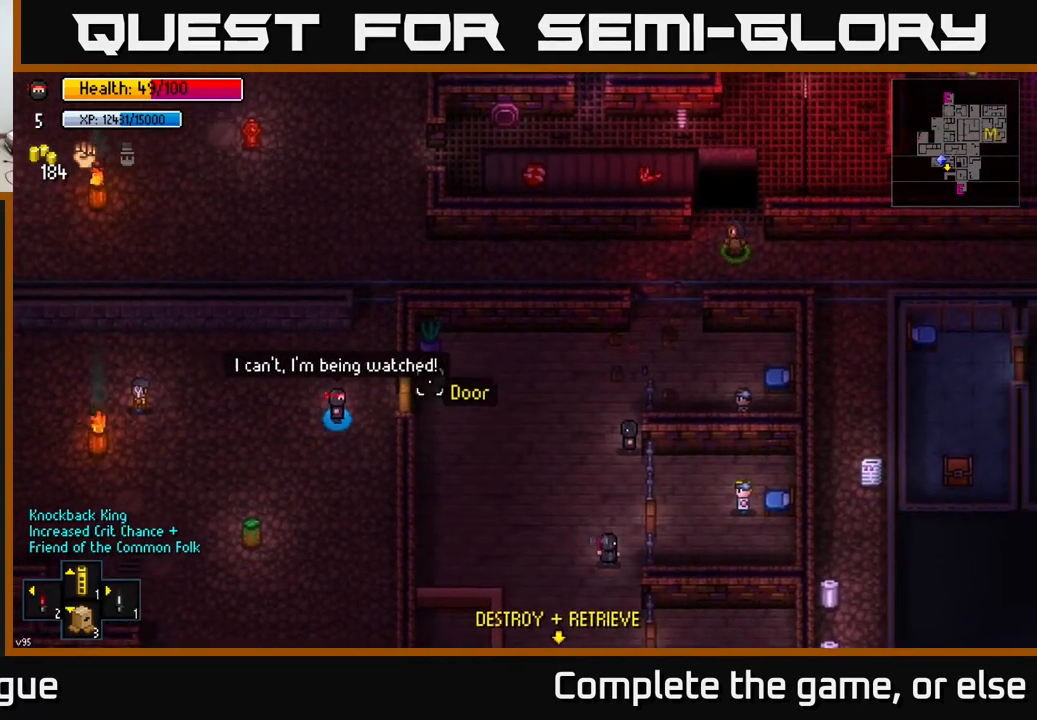
{"buttons": [], "left_stick": "center", "right_stick": "right", "events": [[183, "left_stick", "left"], [417, "left_stick", "center"]]}
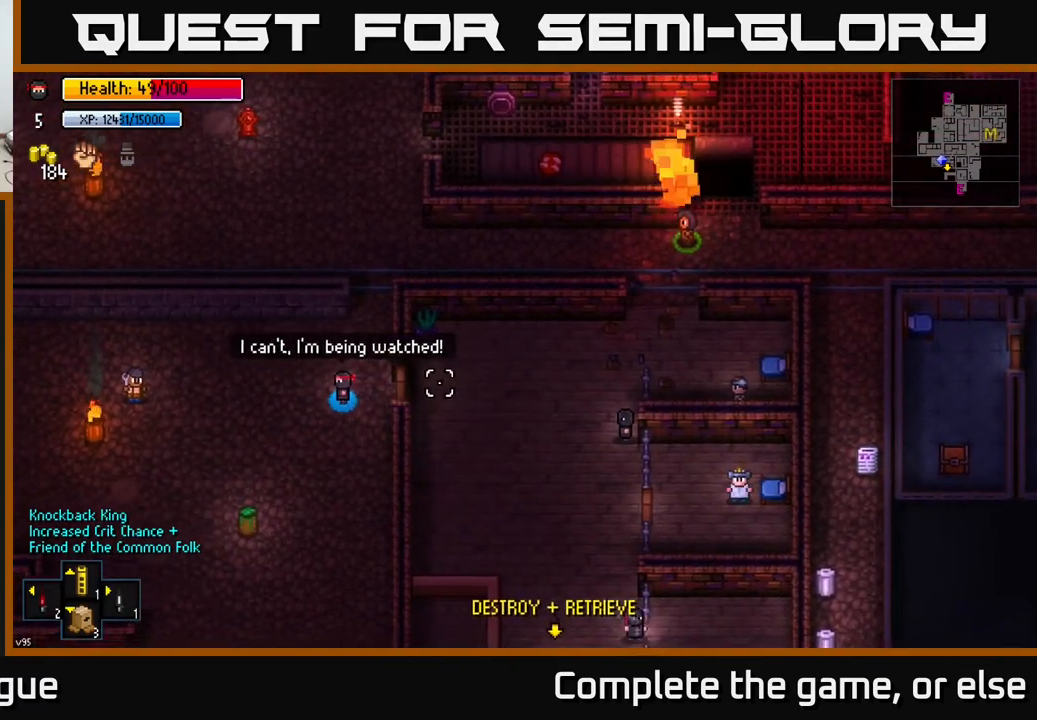
{"buttons": [], "left_stick": "down-right", "right_stick": "up-right", "events": [[50, "left_stick", "down"], [333, "right_stick", "up-right"], [467, "left_stick", "down-right"]]}
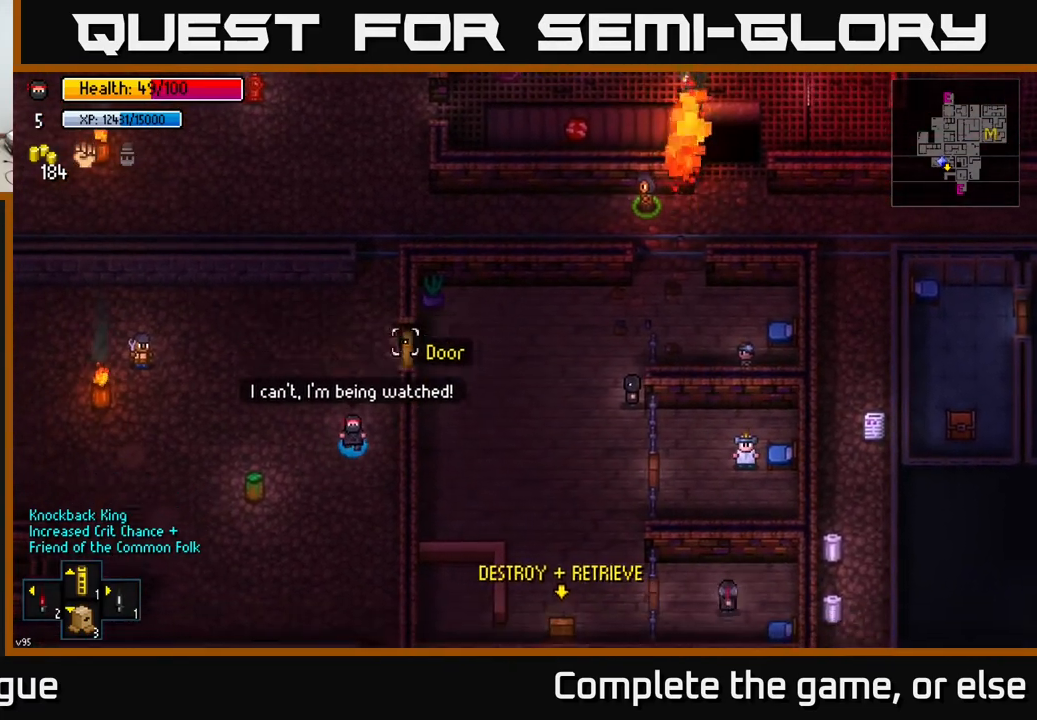
{"buttons": [], "left_stick": "center", "right_stick": "up", "events": [[17, "right_stick", "up"], [150, "left_stick", "center"], [317, "left_stick", "up"], [417, "left_stick", "center"]]}
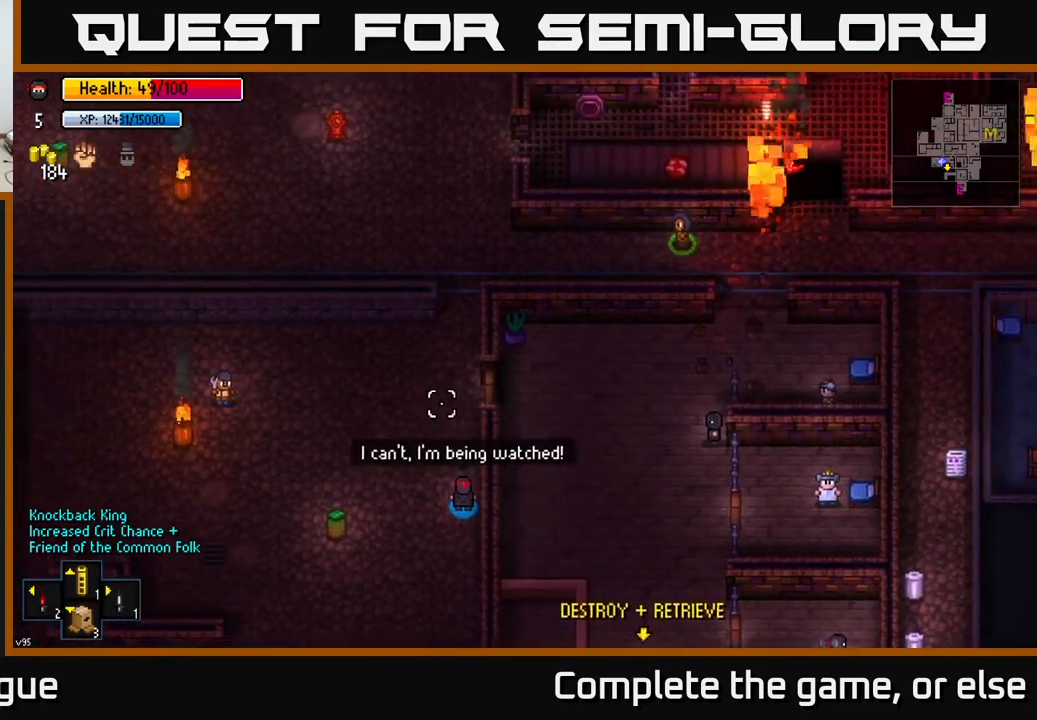
{"buttons": [], "left_stick": "center", "right_stick": "up", "events": []}
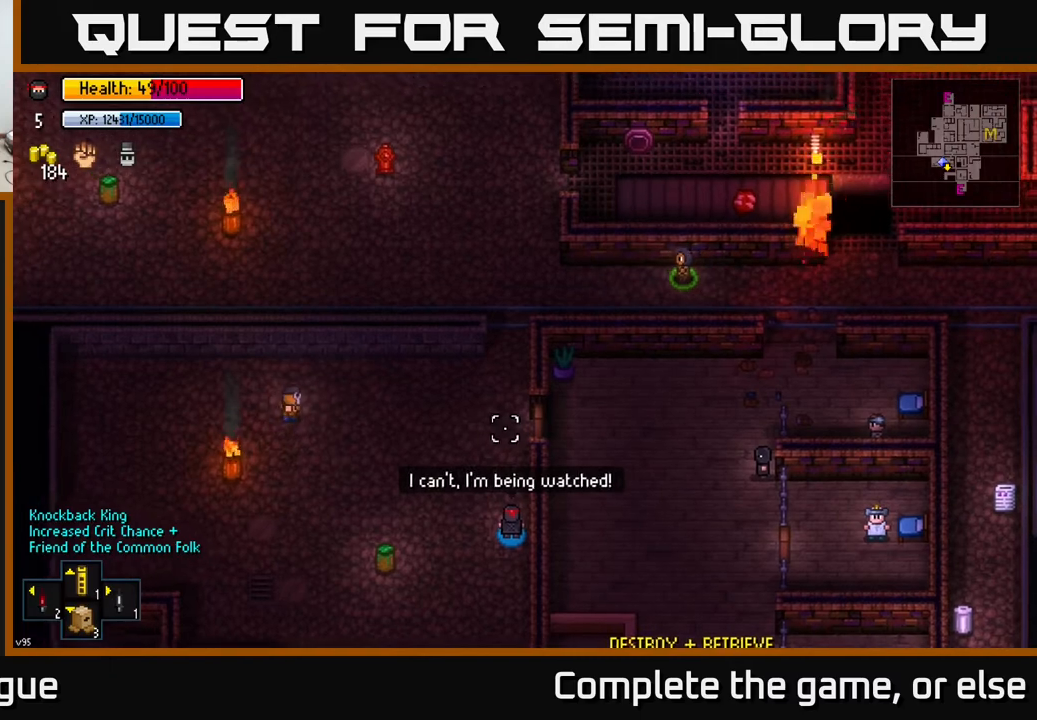
{"buttons": [], "left_stick": "up", "right_stick": "center", "events": [[133, "L2", "down"], [233, "L2", "up"], [383, "left_stick", "up"], [450, "right_stick", "center"]]}
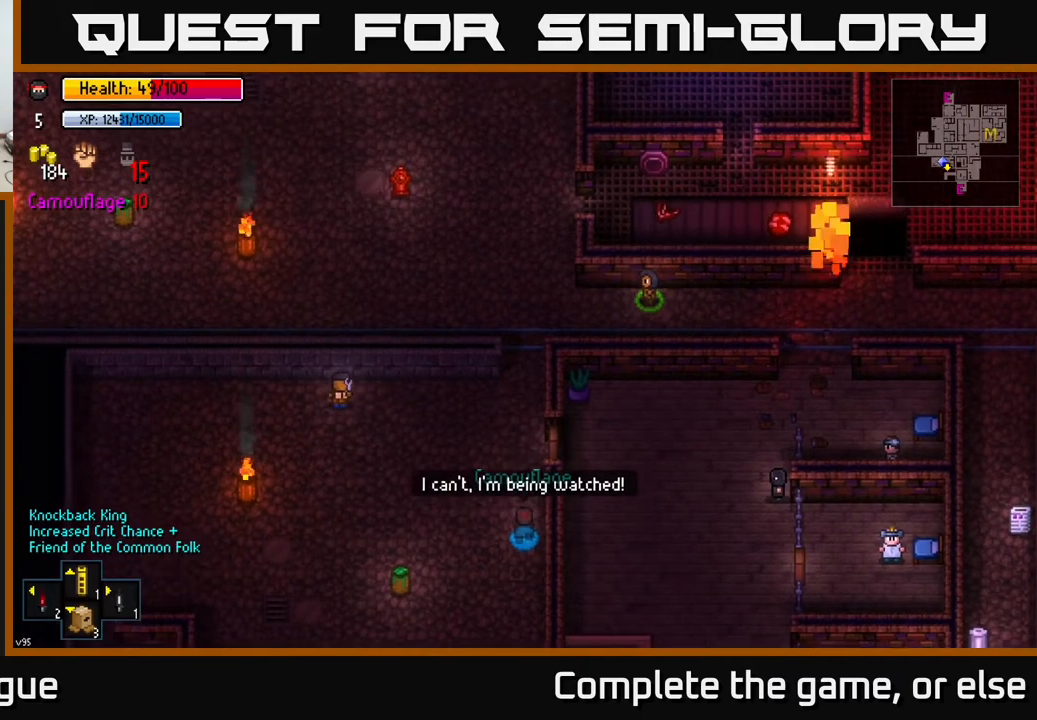
{"buttons": [], "left_stick": "down-right", "right_stick": "center", "events": [[333, "A", "down"], [350, "left_stick", "right"], [400, "A", "up"], [433, "left_stick", "down-right"]]}
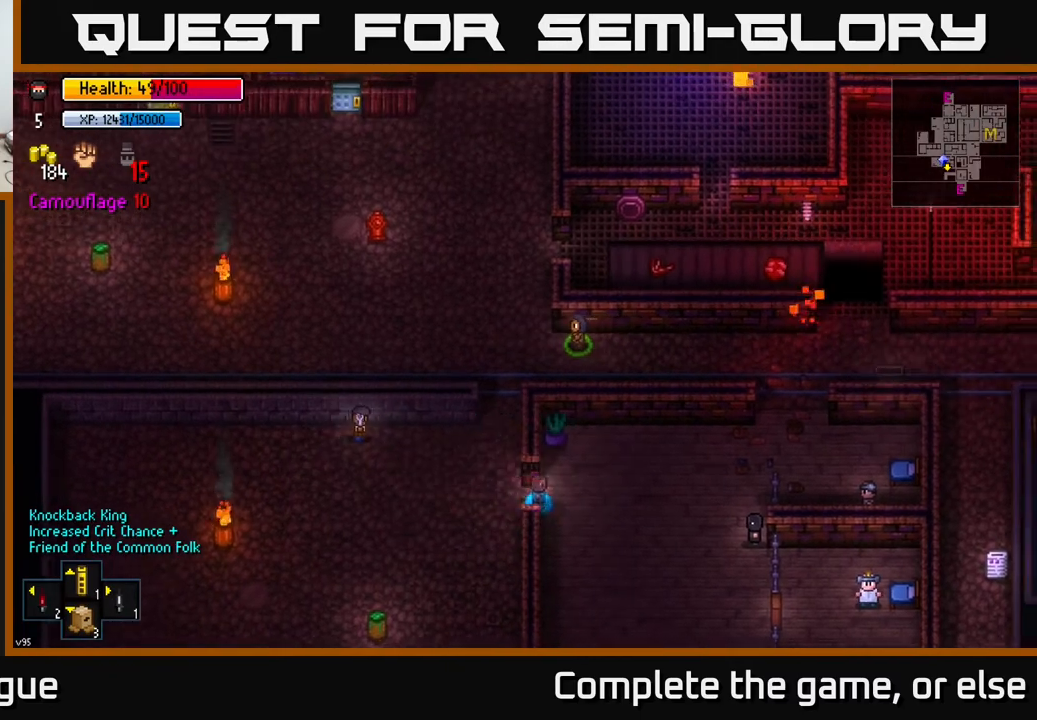
{"buttons": [], "left_stick": "down-right", "right_stick": "down", "events": [[67, "right_stick", "down"]]}
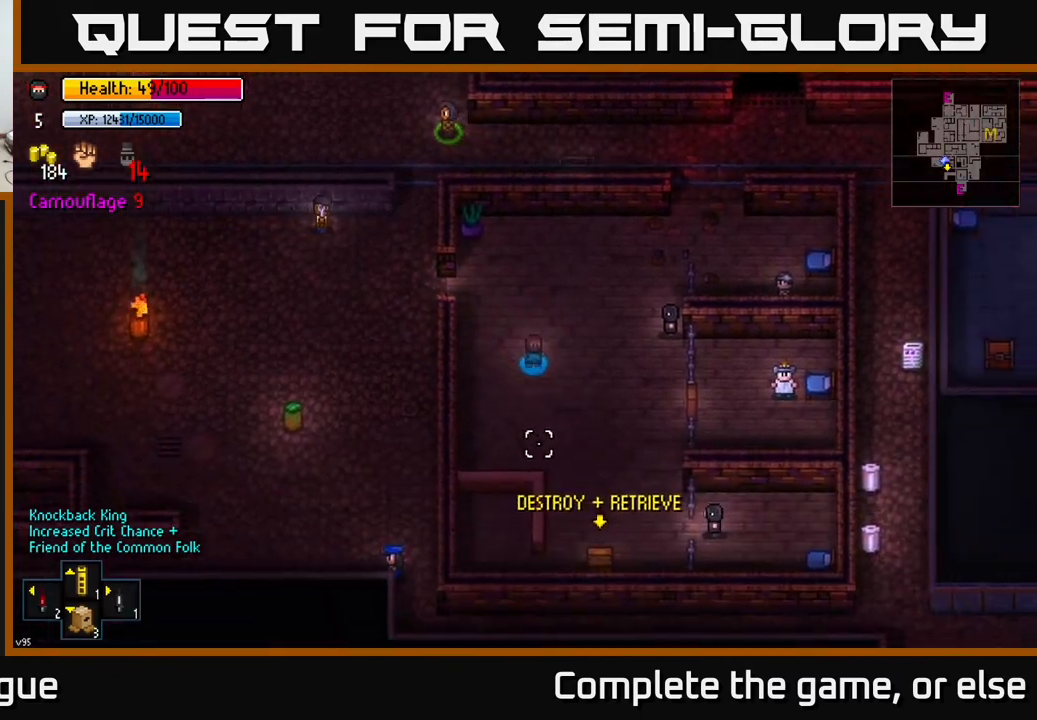
{"buttons": [], "left_stick": "right", "right_stick": "down-right", "events": [[133, "left_stick", "center"], [217, "left_stick", "down"], [400, "right_stick", "down-right"], [433, "left_stick", "center"], [483, "left_stick", "right"]]}
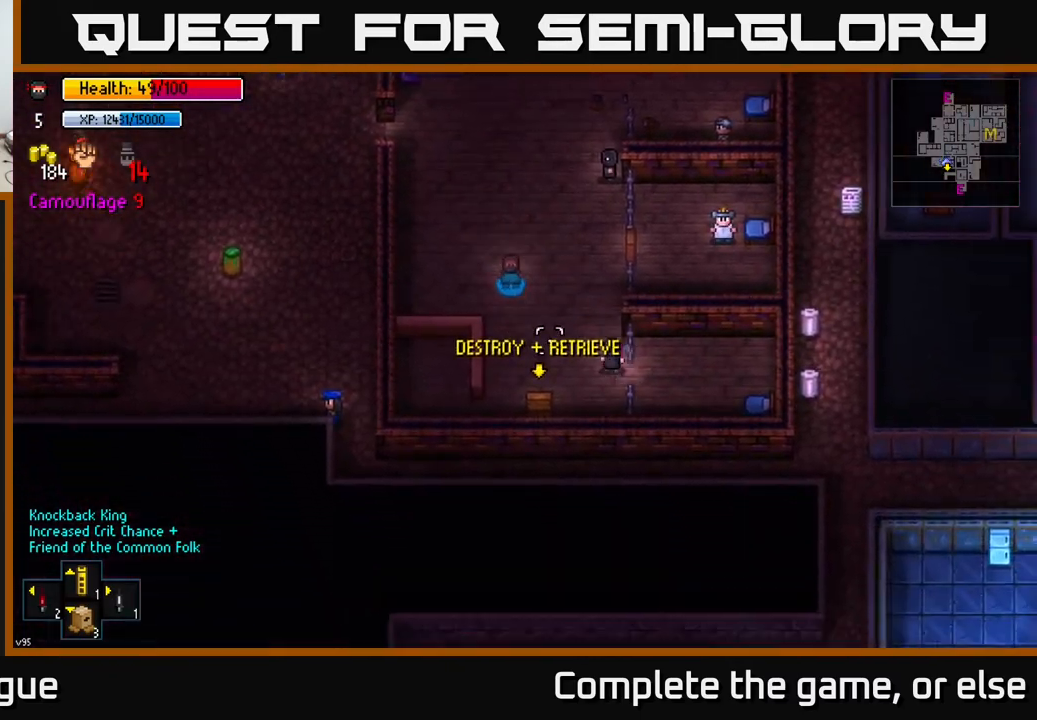
{"buttons": [], "left_stick": "left", "right_stick": "up-left", "events": [[17, "right_stick", "down"], [250, "left_stick", "center"], [417, "left_stick", "up"], [433, "right_stick", "up-left"], [483, "left_stick", "left"]]}
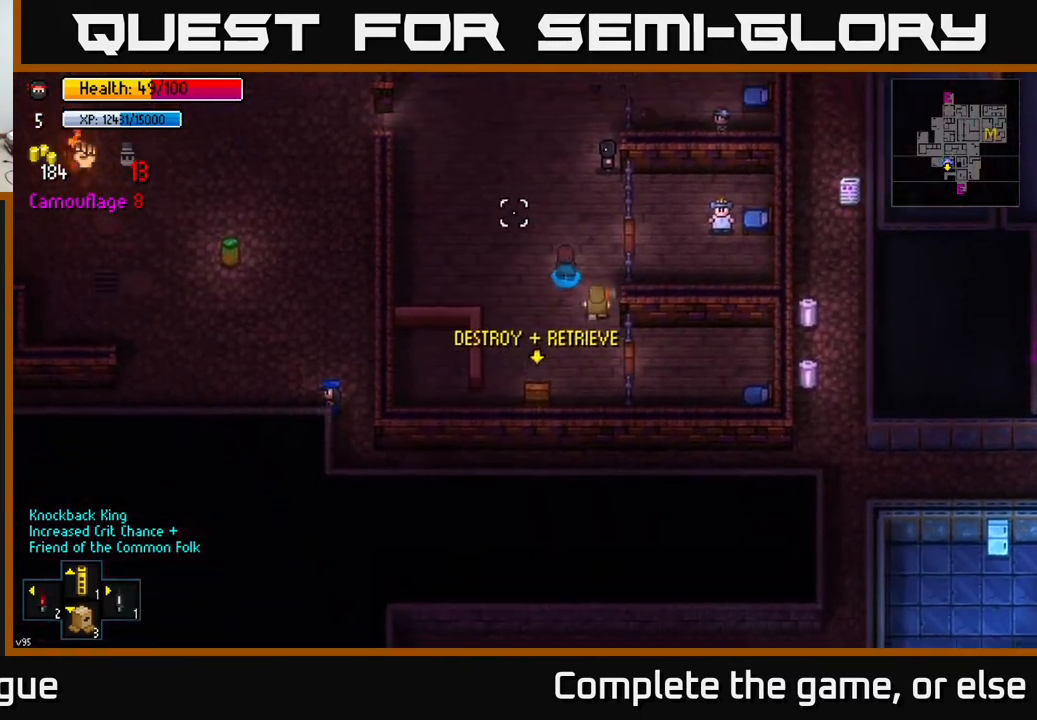
{"buttons": [], "left_stick": "right", "right_stick": "up", "events": [[50, "right_stick", "up"], [250, "left_stick", "down-right"], [350, "left_stick", "right"]]}
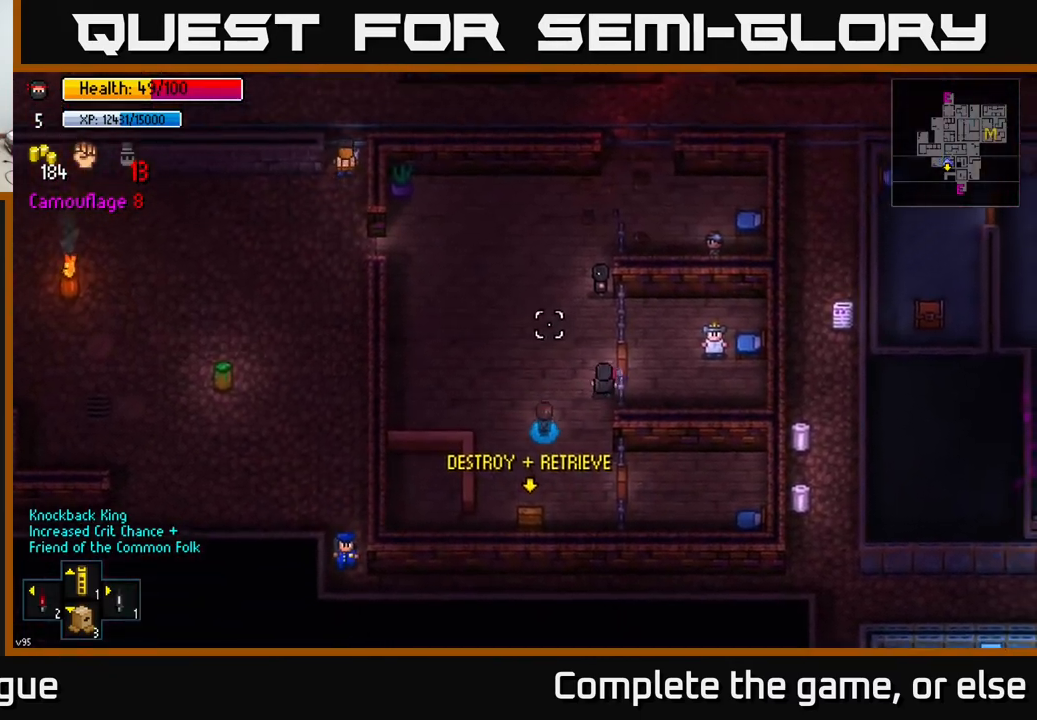
{"buttons": [], "left_stick": "up-left", "right_stick": "up", "events": [[17, "left_stick", "center"], [367, "left_stick", "up"], [417, "left_stick", "up-left"]]}
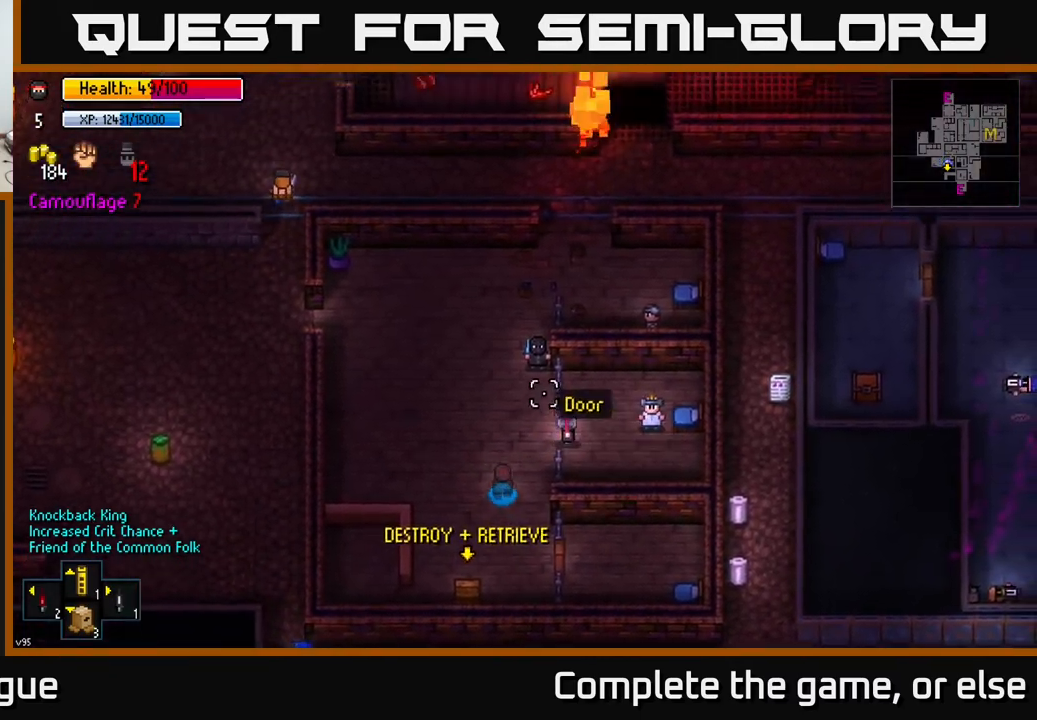
{"buttons": [], "left_stick": "up", "right_stick": "down-right", "events": [[17, "right_stick", "up-right"], [150, "left_stick", "up"], [200, "right_stick", "right"], [367, "right_stick", "down-right"]]}
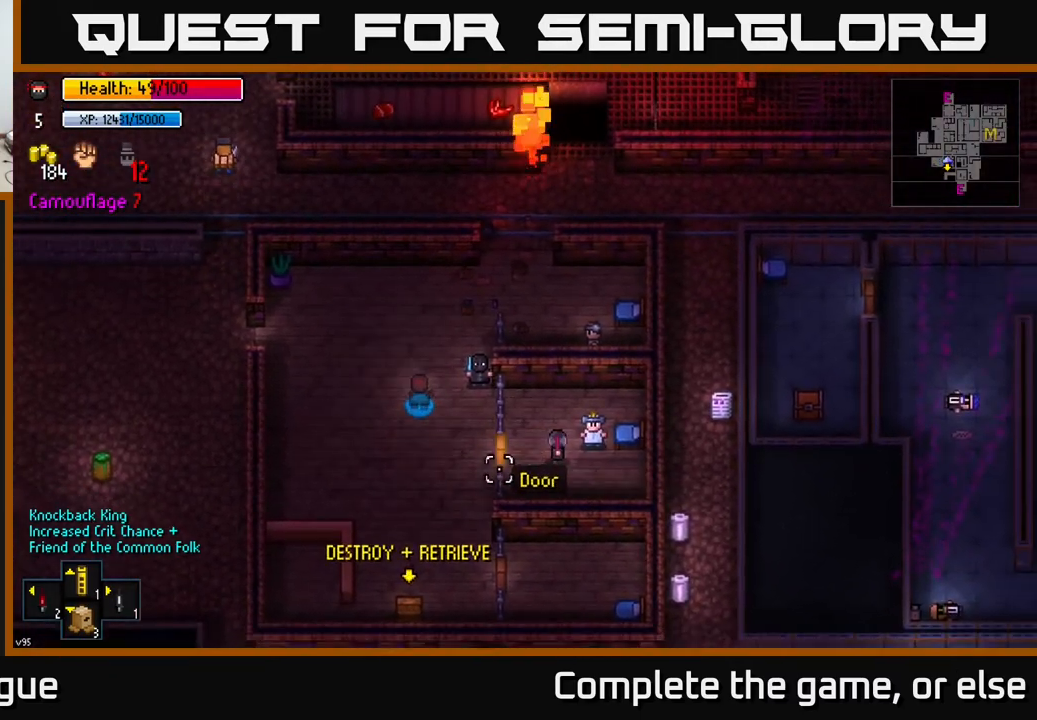
{"buttons": [], "left_stick": "up-left", "right_stick": "down-right", "events": [[183, "left_stick", "right"], [350, "R2", "down"], [350, "left_stick", "left"], [400, "R2", "up"], [450, "left_stick", "up-left"]]}
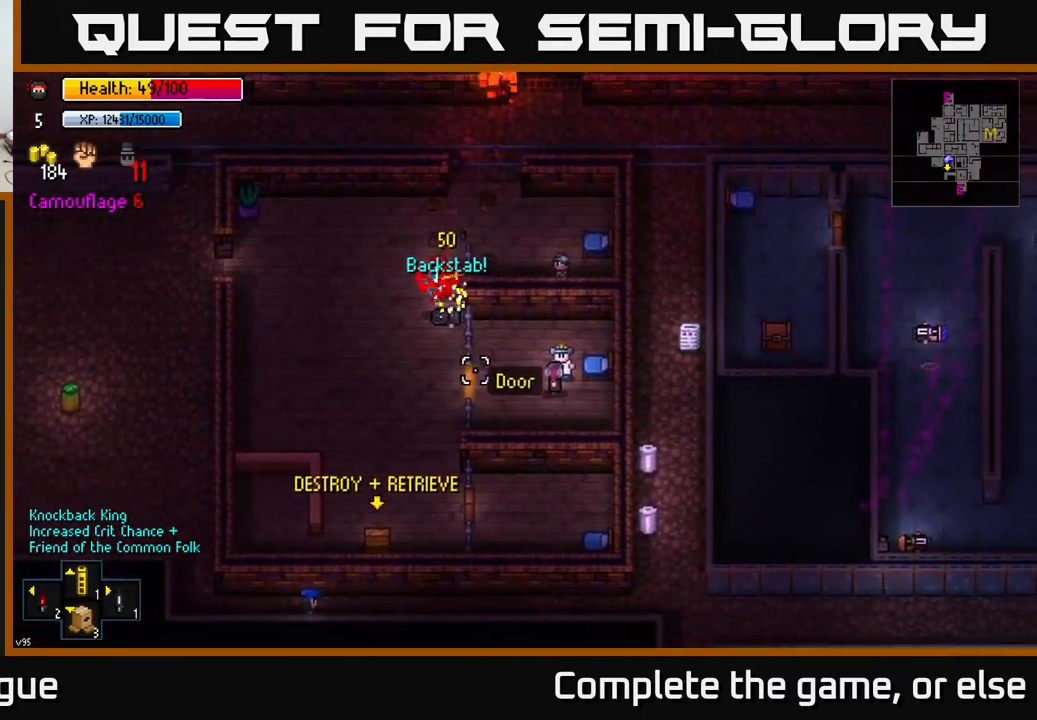
{"buttons": [], "left_stick": "center", "right_stick": "down-right", "events": [[250, "left_stick", "center"]]}
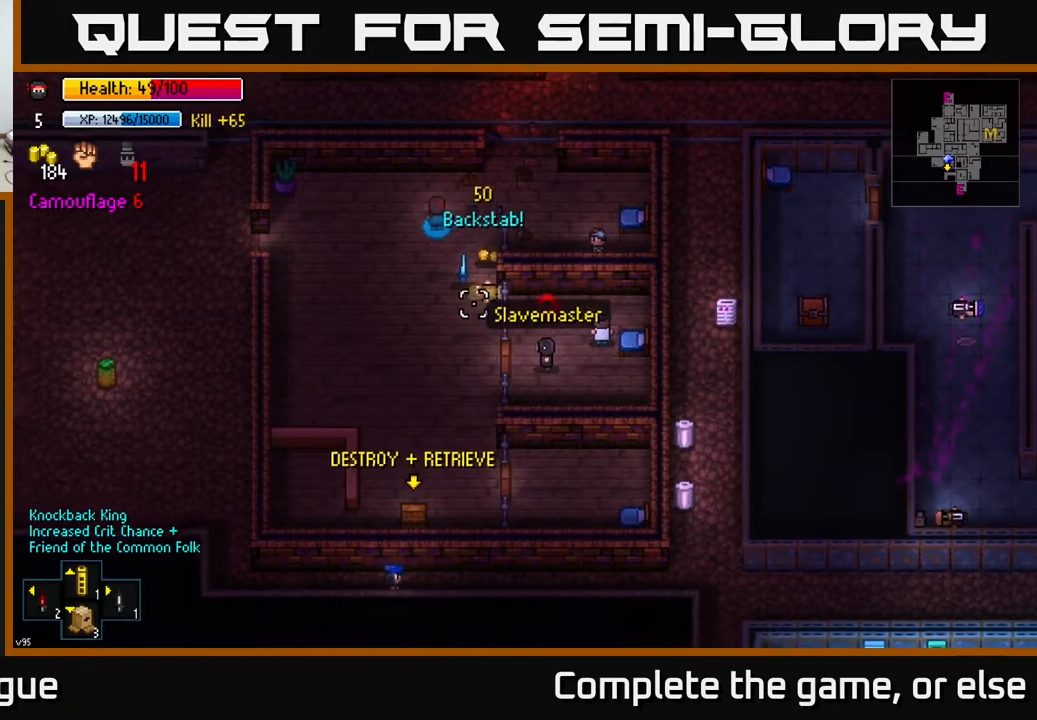
{"buttons": [], "left_stick": "down-left", "right_stick": "right", "events": [[267, "left_stick", "left"], [400, "left_stick", "down-left"], [450, "right_stick", "right"]]}
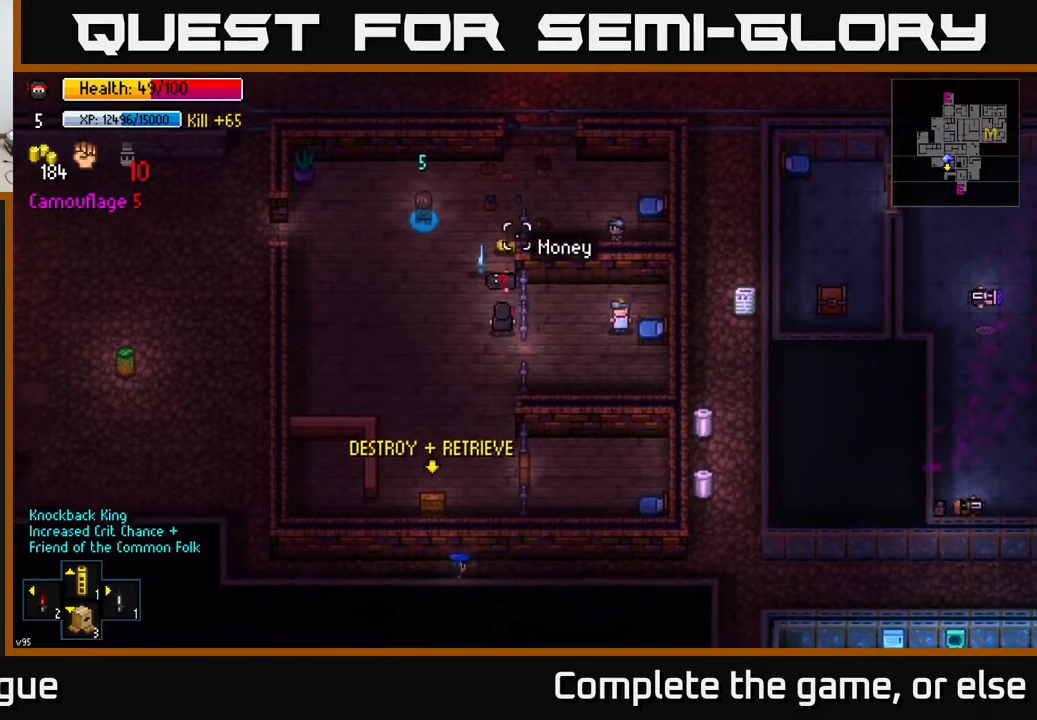
{"buttons": [], "left_stick": "right", "right_stick": "up", "events": [[50, "right_stick", "up-right"], [150, "left_stick", "down-right"], [417, "left_stick", "right"], [433, "right_stick", "up"]]}
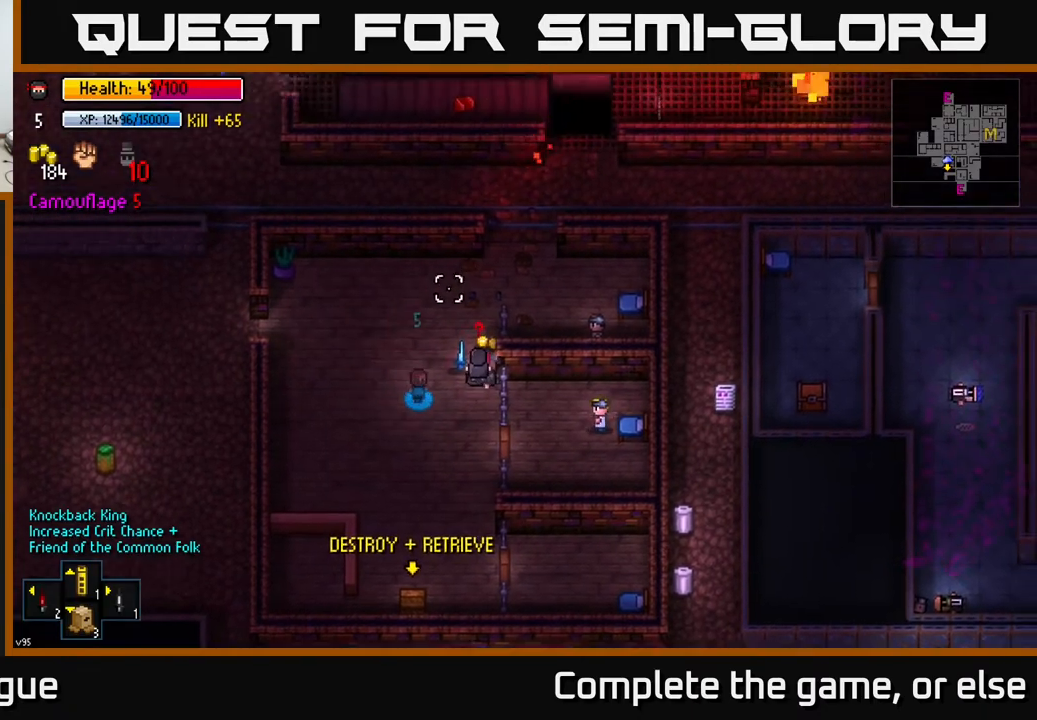
{"buttons": [], "left_stick": "center", "right_stick": "up", "events": [[67, "left_stick", "center"], [250, "left_stick", "right"], [367, "R2", "down"], [367, "left_stick", "center"], [450, "R2", "up"]]}
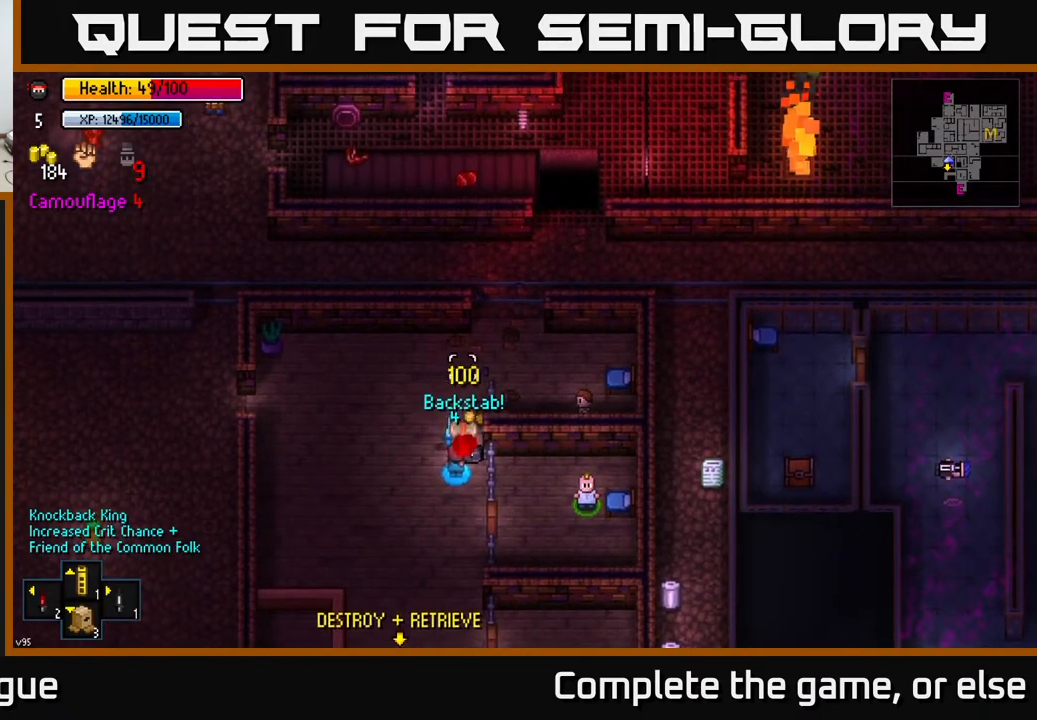
{"buttons": ["A"], "left_stick": "center", "right_stick": "center", "events": [[167, "right_stick", "center"], [183, "left_stick", "up"], [300, "left_stick", "center"], [433, "A", "down"]]}
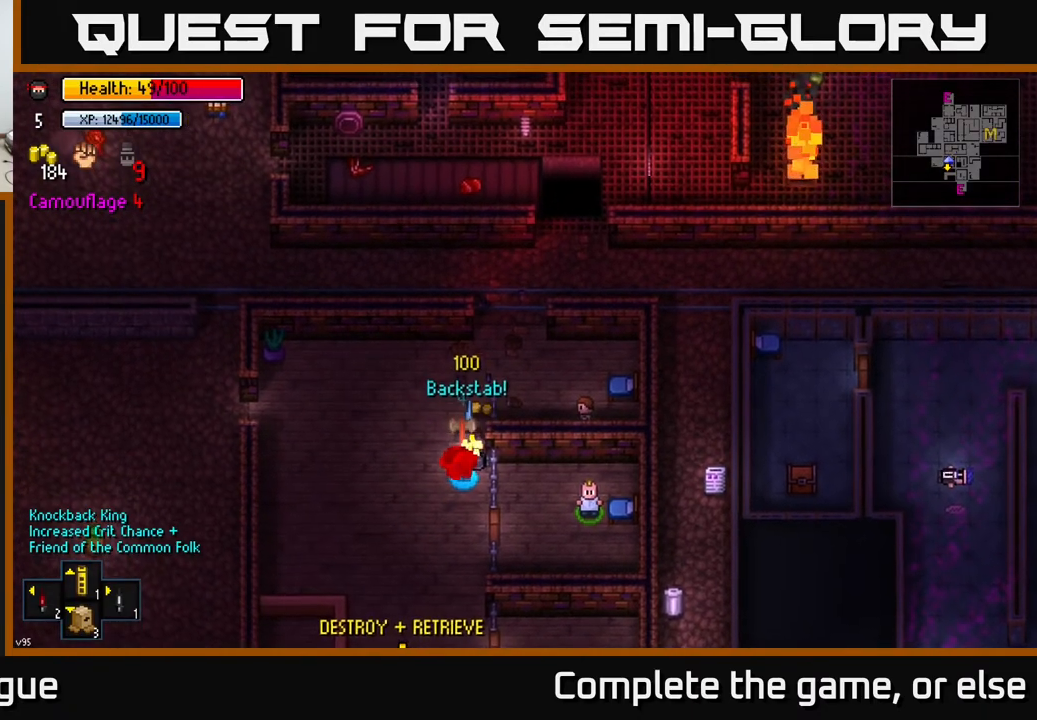
{"buttons": [], "left_stick": "up", "right_stick": "center", "events": [[17, "A", "up"], [117, "A", "down"], [117, "left_stick", "up"], [183, "A", "up"], [267, "A", "down"], [333, "A", "up"], [417, "A", "down"], [500, "A", "up"]]}
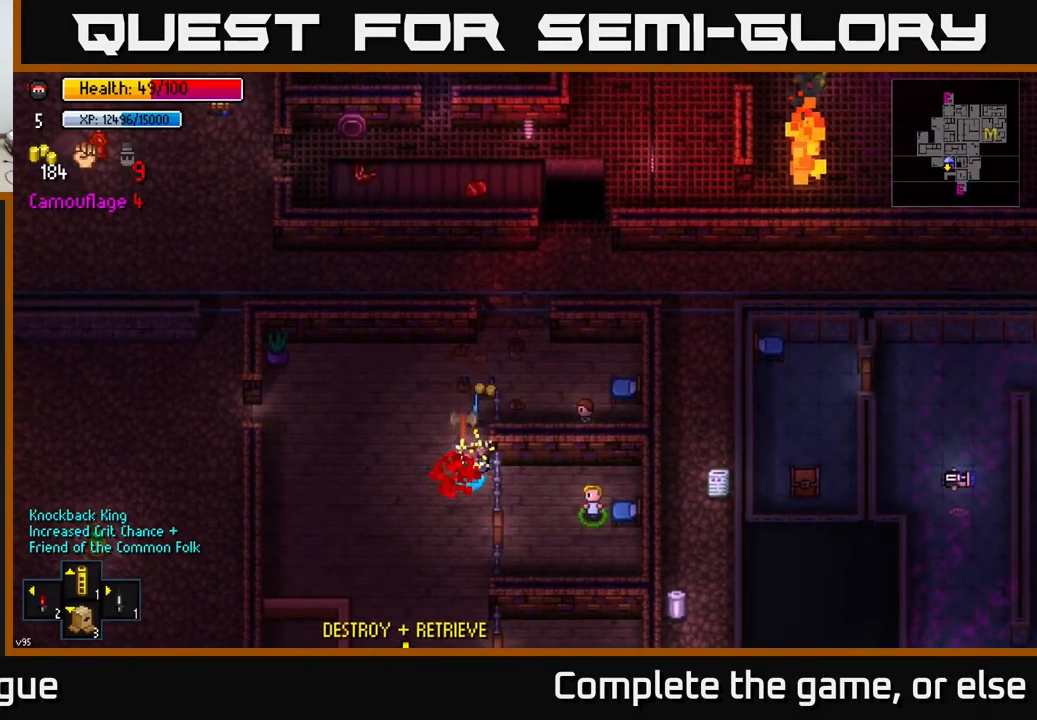
{"buttons": [], "left_stick": "up", "right_stick": "center", "events": [[100, "A", "down"], [150, "A", "up"], [233, "A", "down"], [317, "A", "up"], [417, "A", "down"], [483, "A", "up"]]}
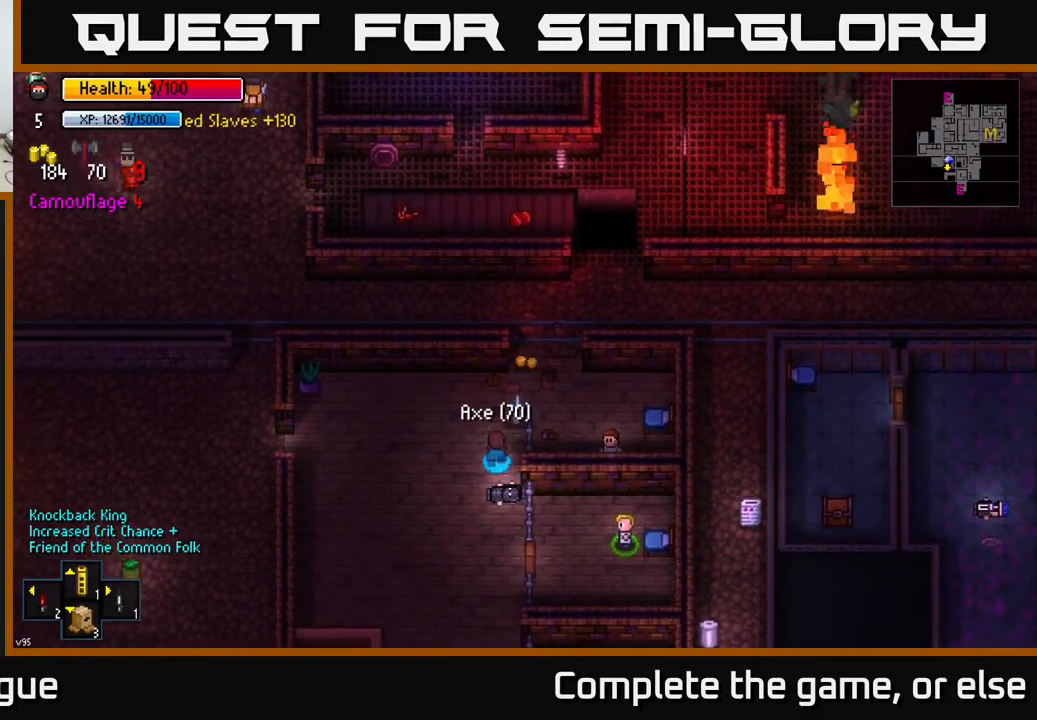
{"buttons": [], "left_stick": "down-left", "right_stick": "center", "events": [[67, "A", "down"], [133, "A", "up"], [133, "left_stick", "up-right"], [233, "A", "down"], [333, "A", "up"], [400, "A", "down"], [433, "left_stick", "down-right"], [467, "A", "up"], [483, "left_stick", "down-left"]]}
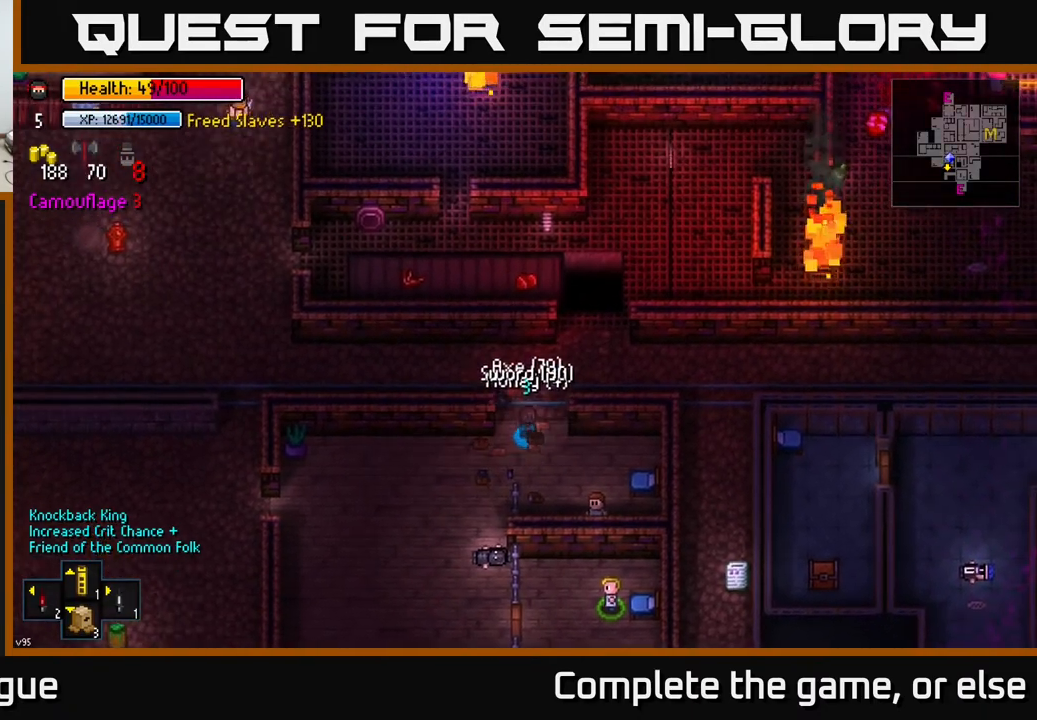
{"buttons": [], "left_stick": "down", "right_stick": "center", "events": [[367, "left_stick", "down"]]}
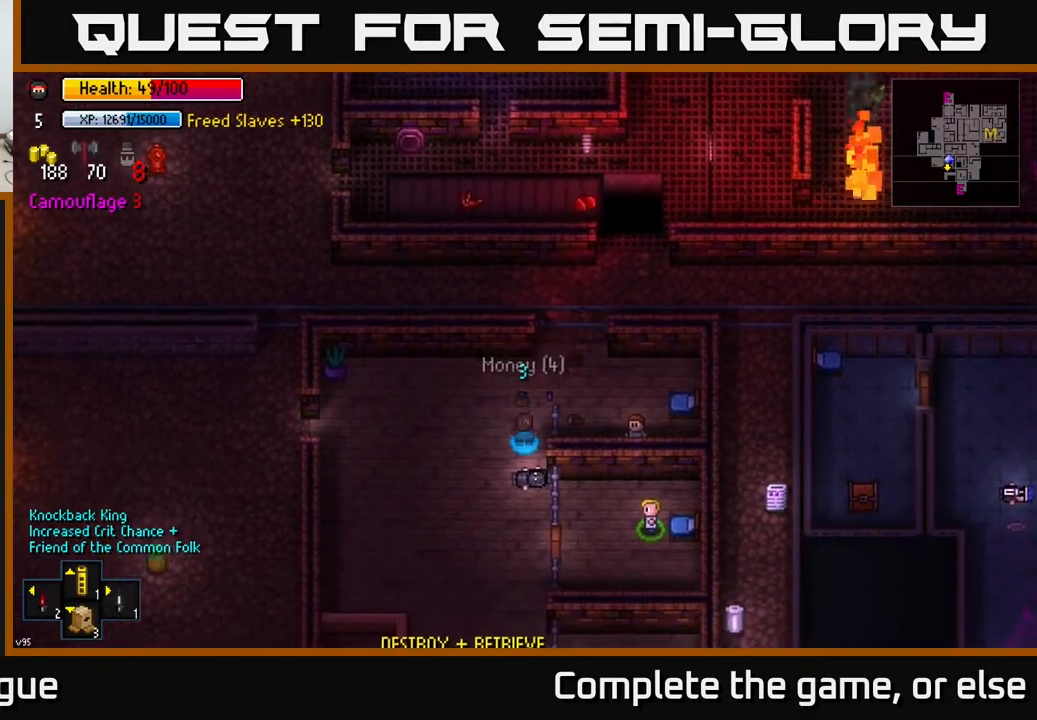
{"buttons": [], "left_stick": "down-left", "right_stick": "center", "events": [[383, "left_stick", "down-left"]]}
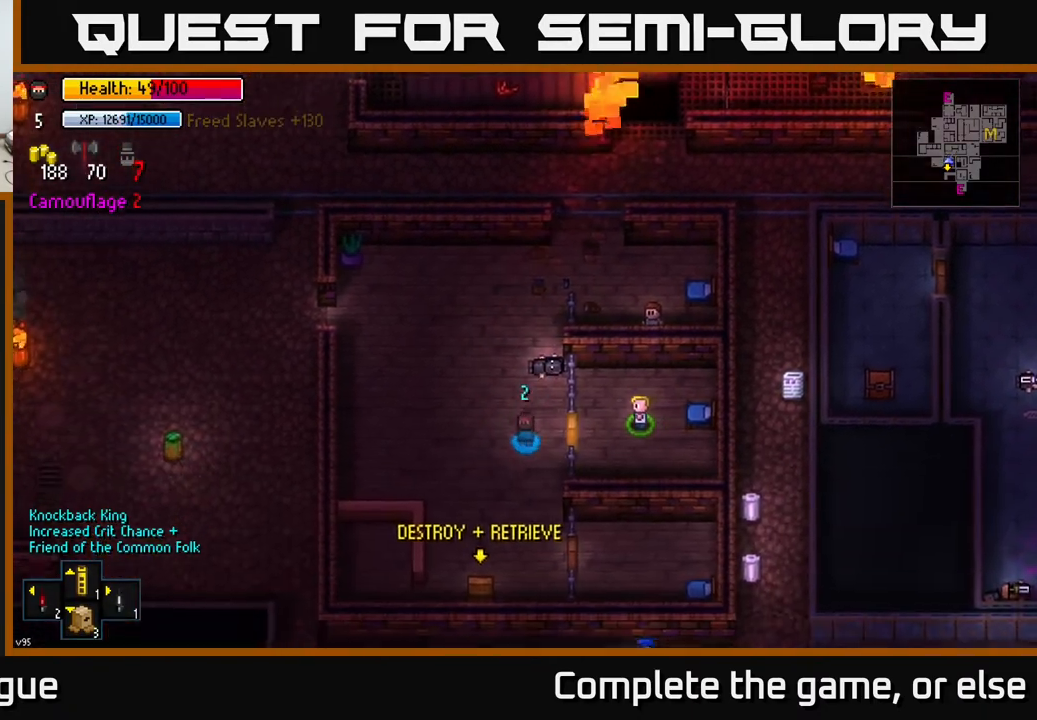
{"buttons": [], "left_stick": "down", "right_stick": "center", "events": [[117, "left_stick", "down"]]}